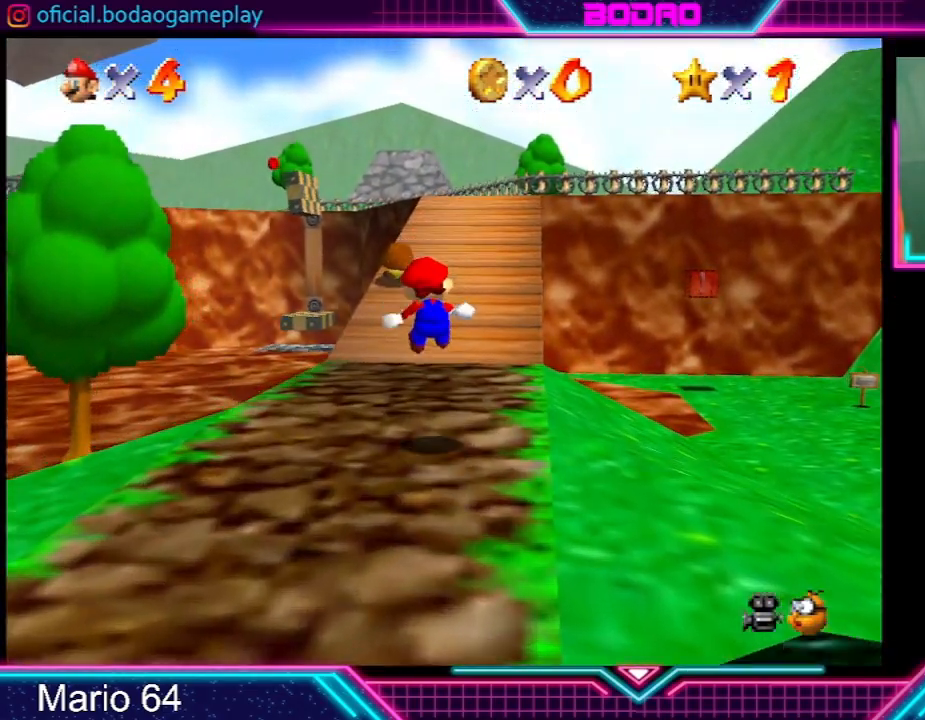
Gameplay with a controller (Xbox layout); each line is a JSON object with the inputs held at the frame after it. "events" lists button and stick changes between this image and that frame as [ms after this image, input, new state], when the widget could be followed in between. Not read: L3 R3 right_stick.
{"buttons": [], "left_stick": "up", "events": []}
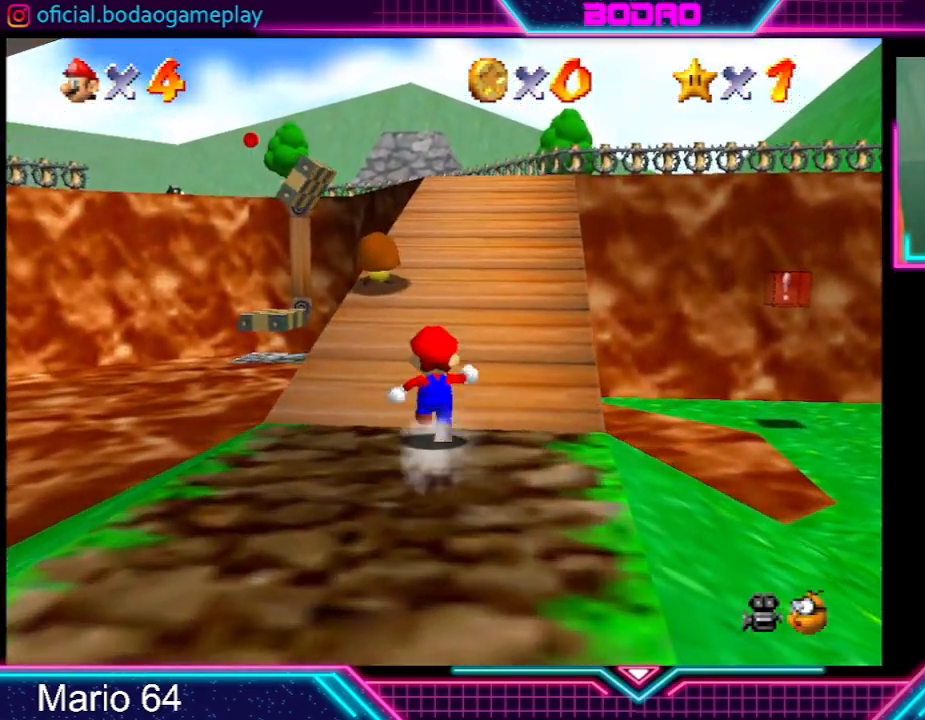
{"buttons": ["A", "R2"], "left_stick": "up", "events": [[401, "R2", "down"], [468, "A", "down"]]}
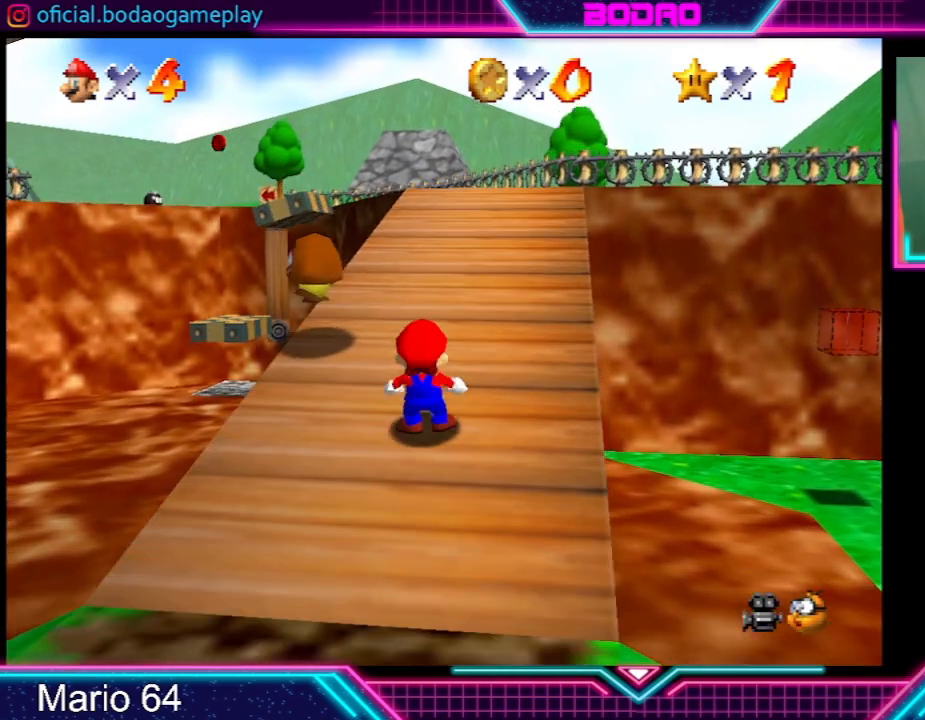
{"buttons": [], "left_stick": "up", "events": [[33, "A", "up"], [33, "R2", "up"]]}
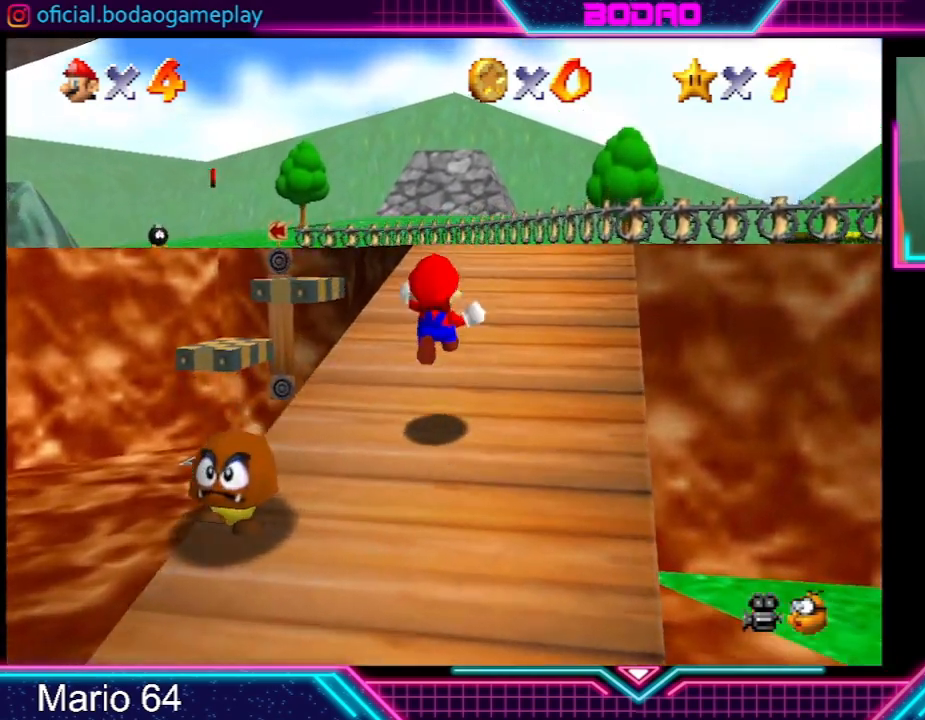
{"buttons": [], "left_stick": "up", "events": []}
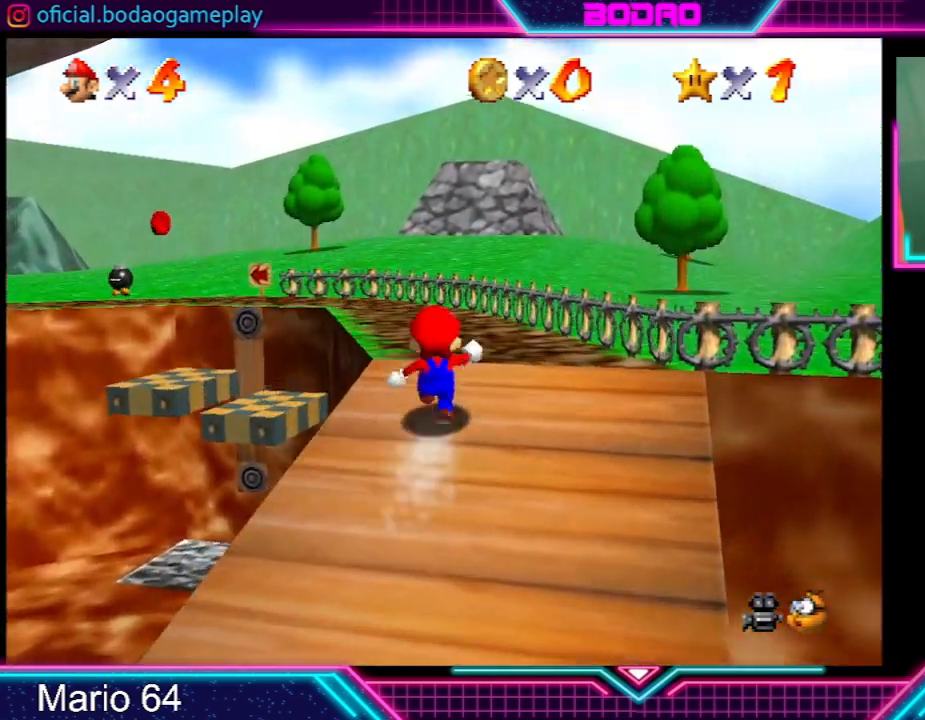
{"buttons": [], "left_stick": "up", "events": []}
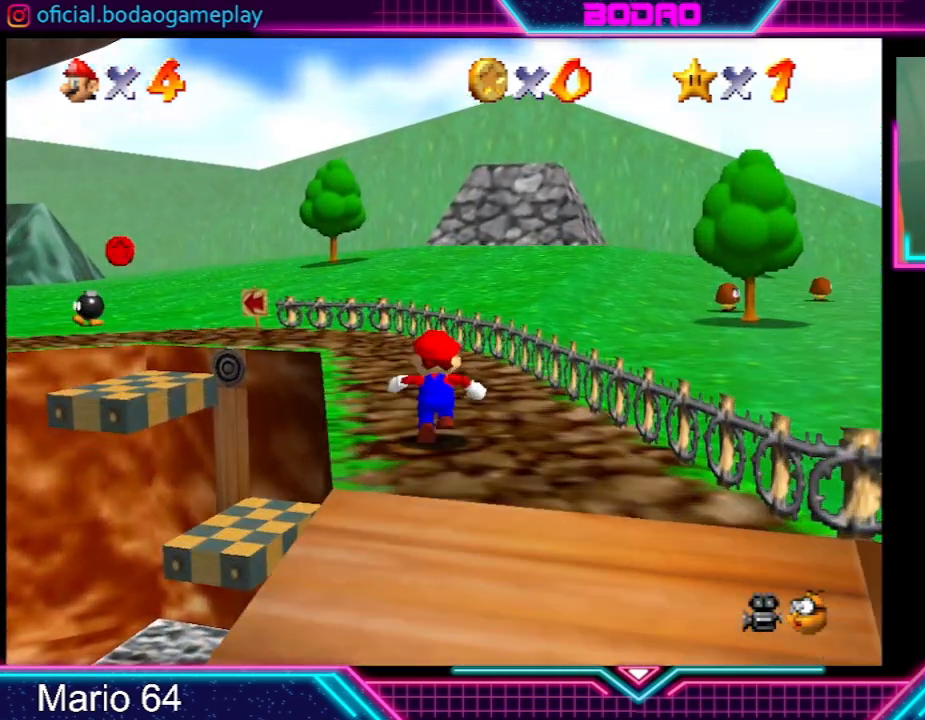
{"buttons": [], "left_stick": "up", "events": []}
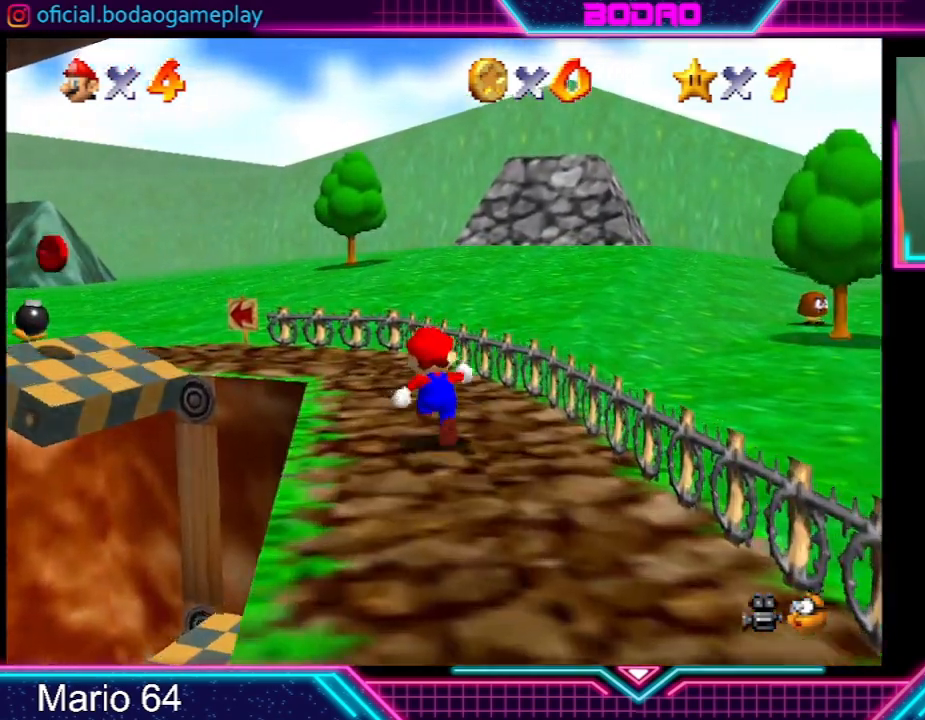
{"buttons": [], "left_stick": "up-left", "events": [[200, "left_stick", "up-left"]]}
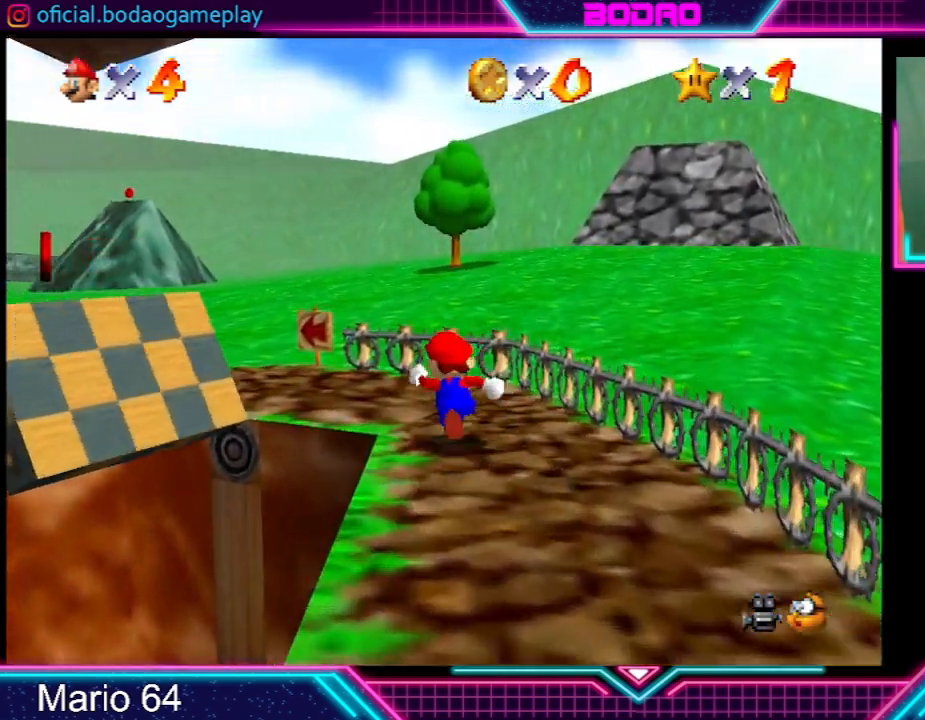
{"buttons": [], "left_stick": "up-left", "events": []}
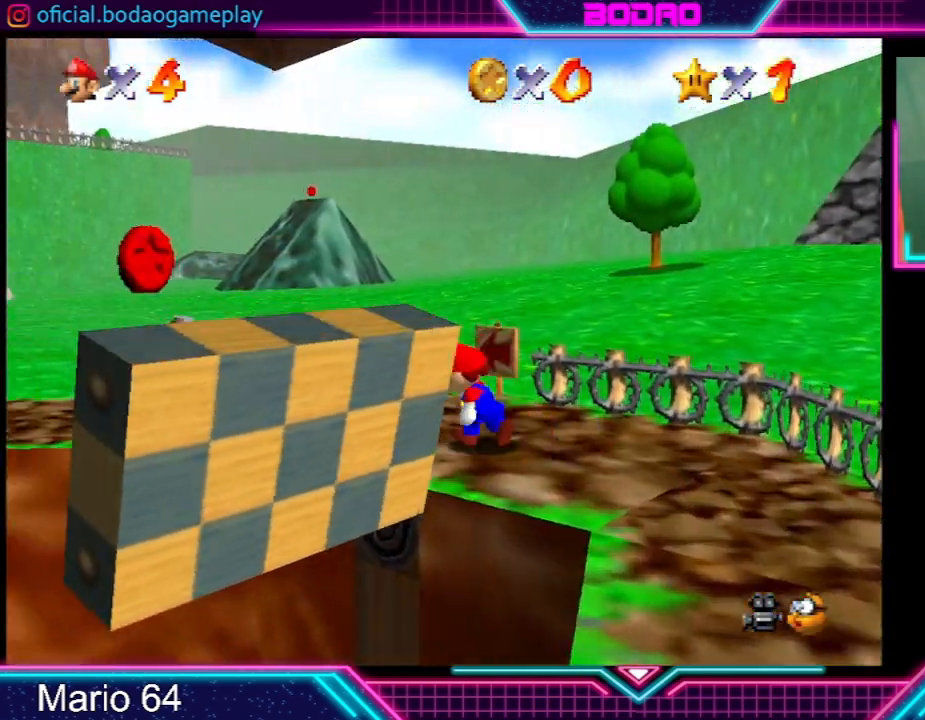
{"buttons": [], "left_stick": "up-left", "events": []}
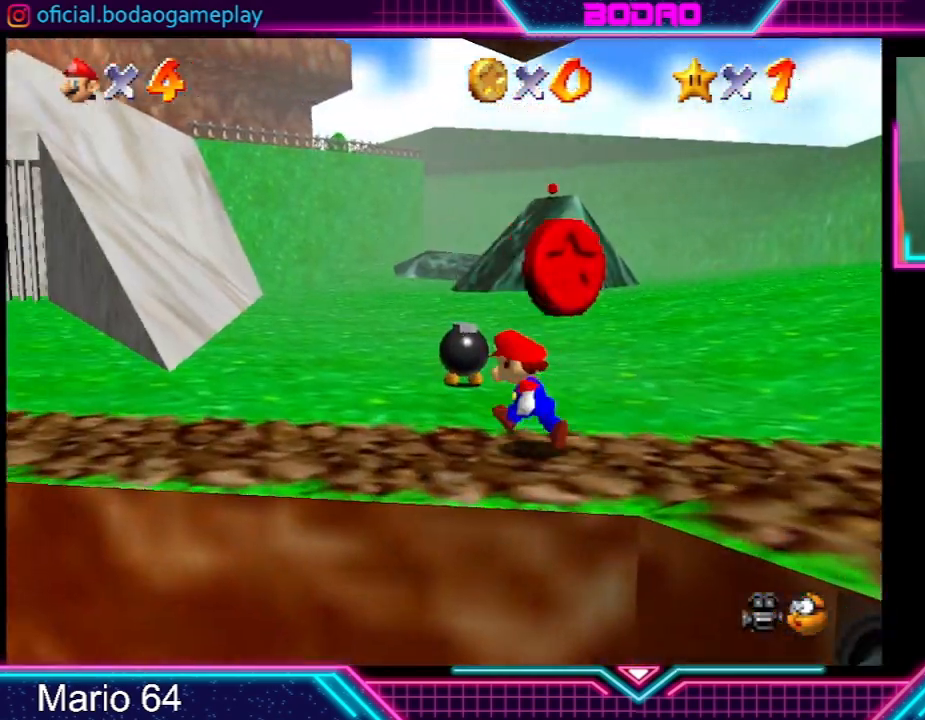
{"buttons": [], "left_stick": "left", "events": [[134, "left_stick", "left"]]}
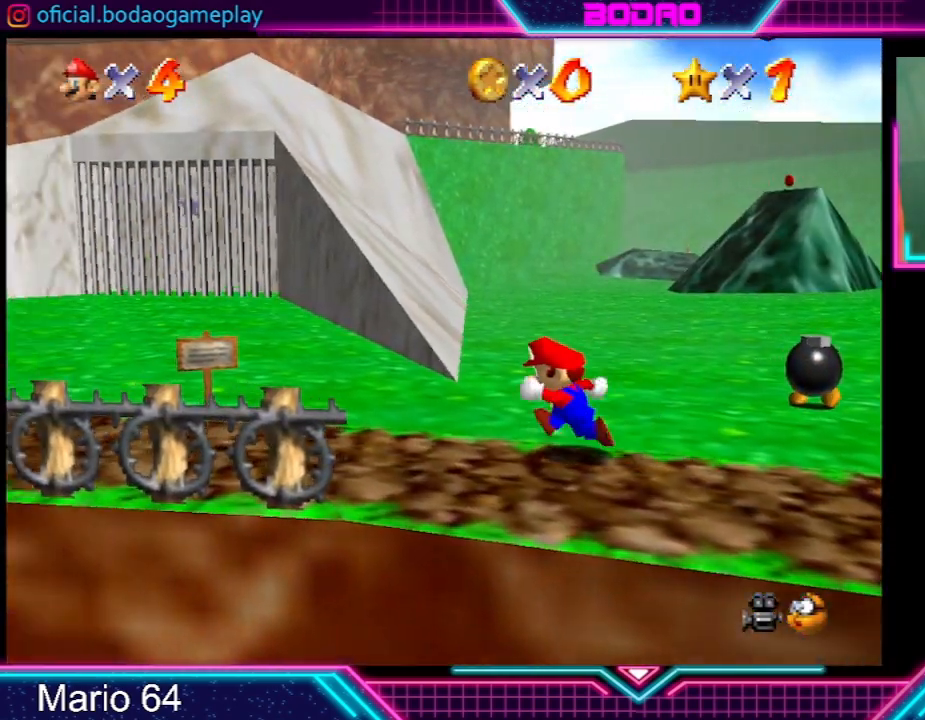
{"buttons": [], "left_stick": "left", "events": []}
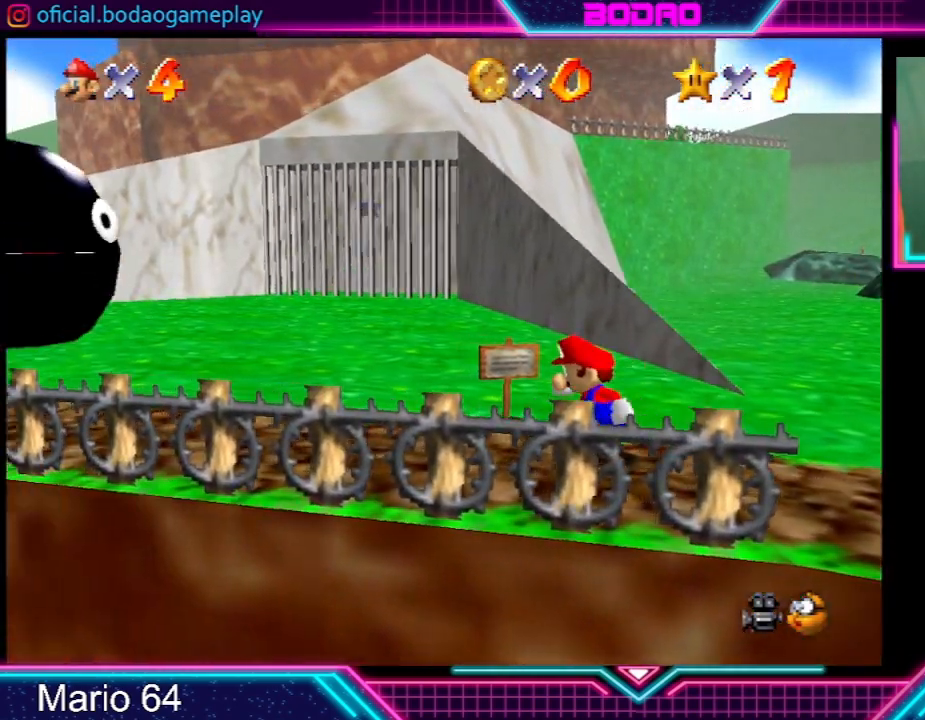
{"buttons": [], "left_stick": "left", "events": []}
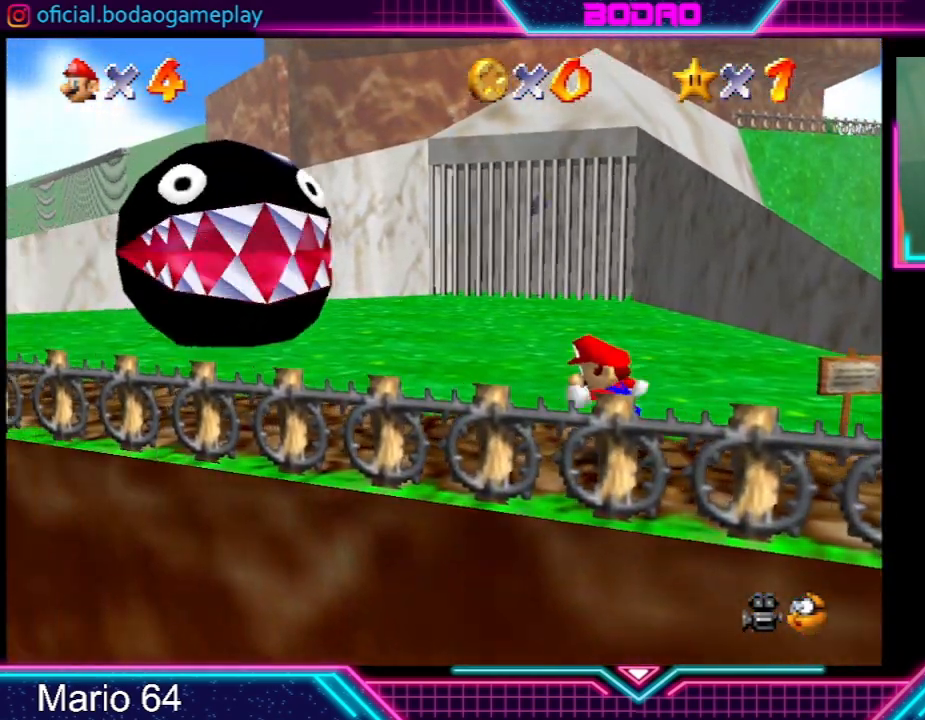
{"buttons": [], "left_stick": "left", "events": []}
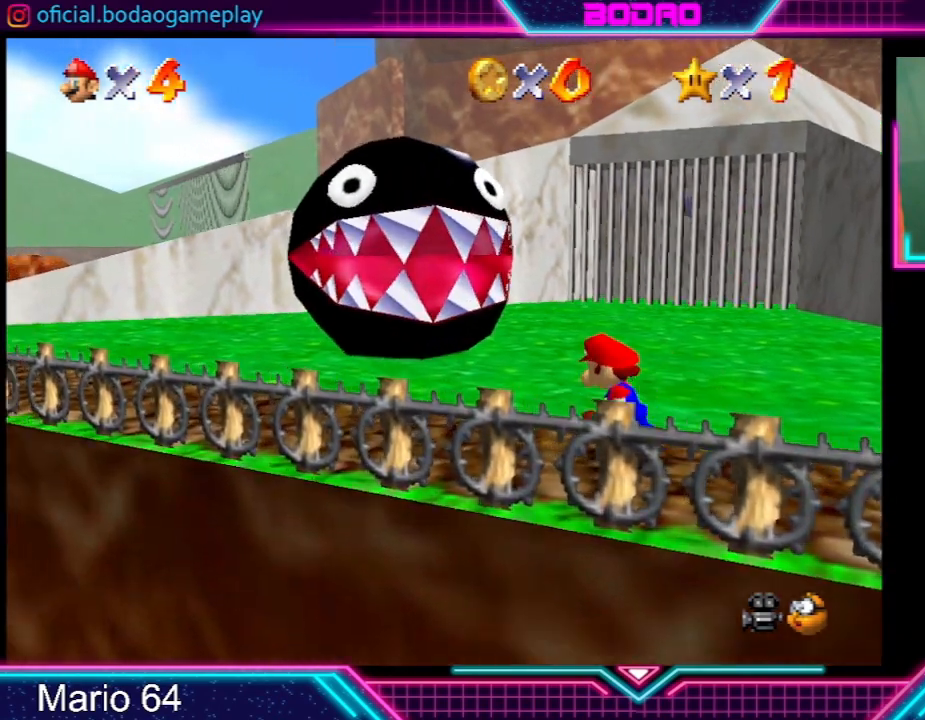
{"buttons": [], "left_stick": "left", "events": []}
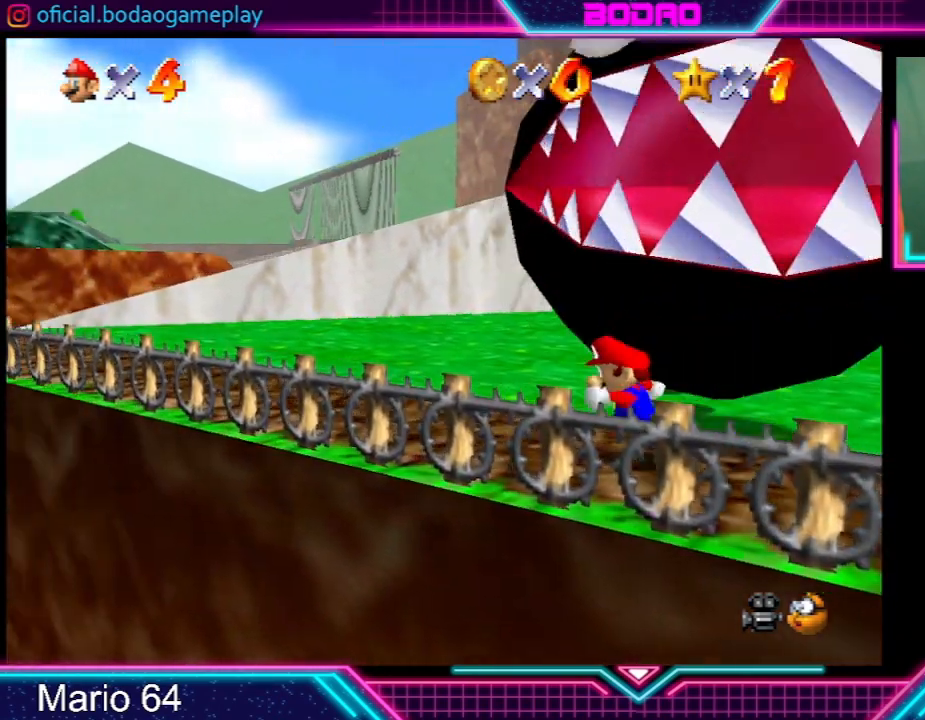
{"buttons": [], "left_stick": "up-left", "events": [[133, "left_stick", "up-left"]]}
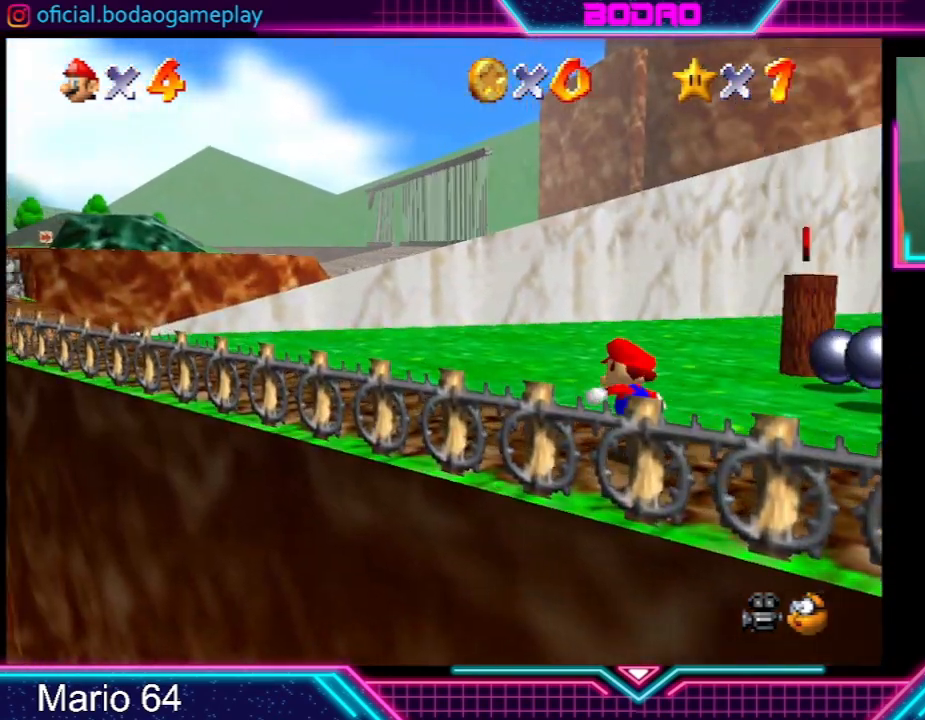
{"buttons": [], "left_stick": "up-left", "events": []}
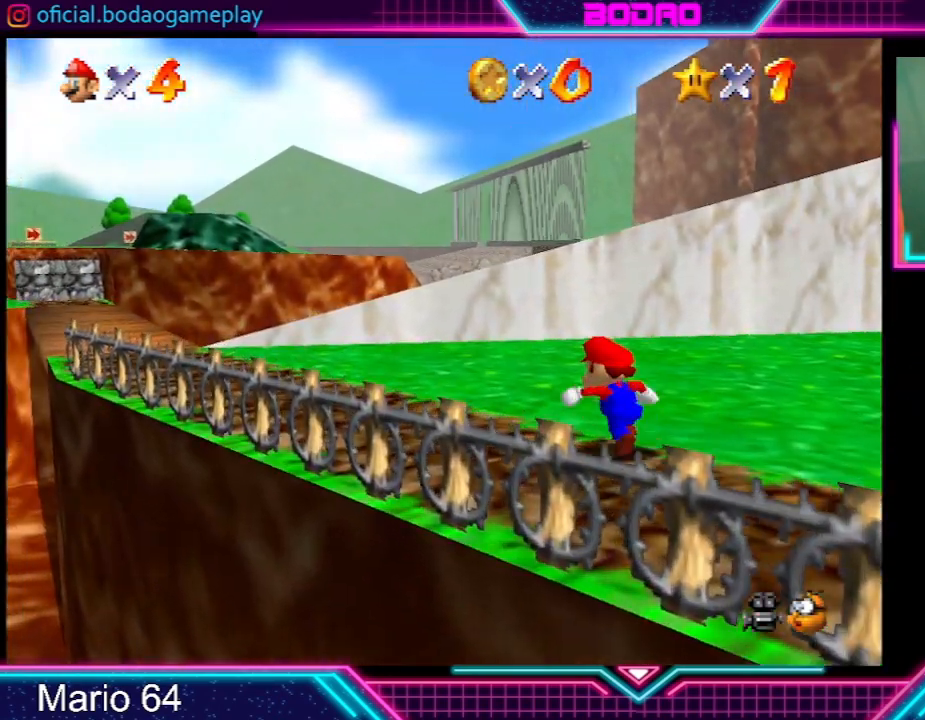
{"buttons": [], "left_stick": "up-left", "events": []}
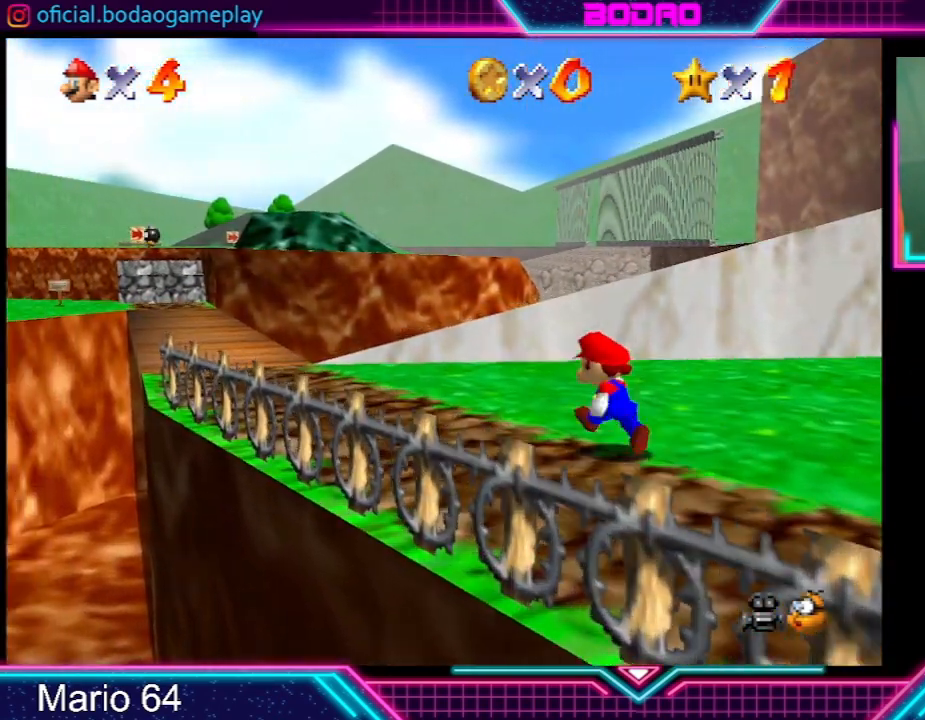
{"buttons": [], "left_stick": "up-left", "events": []}
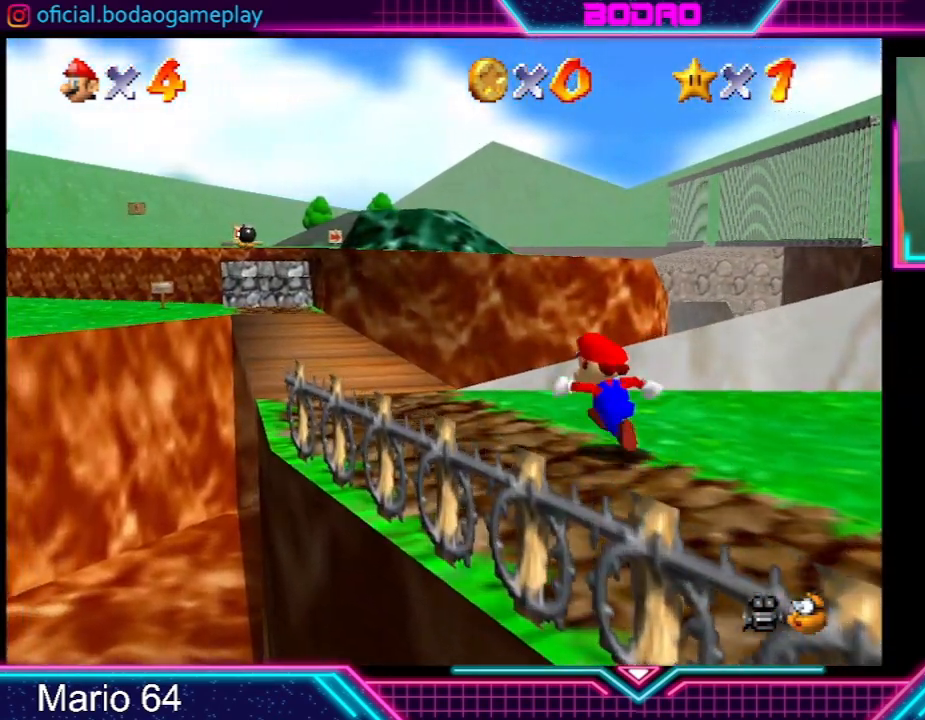
{"buttons": [], "left_stick": "up-left", "events": []}
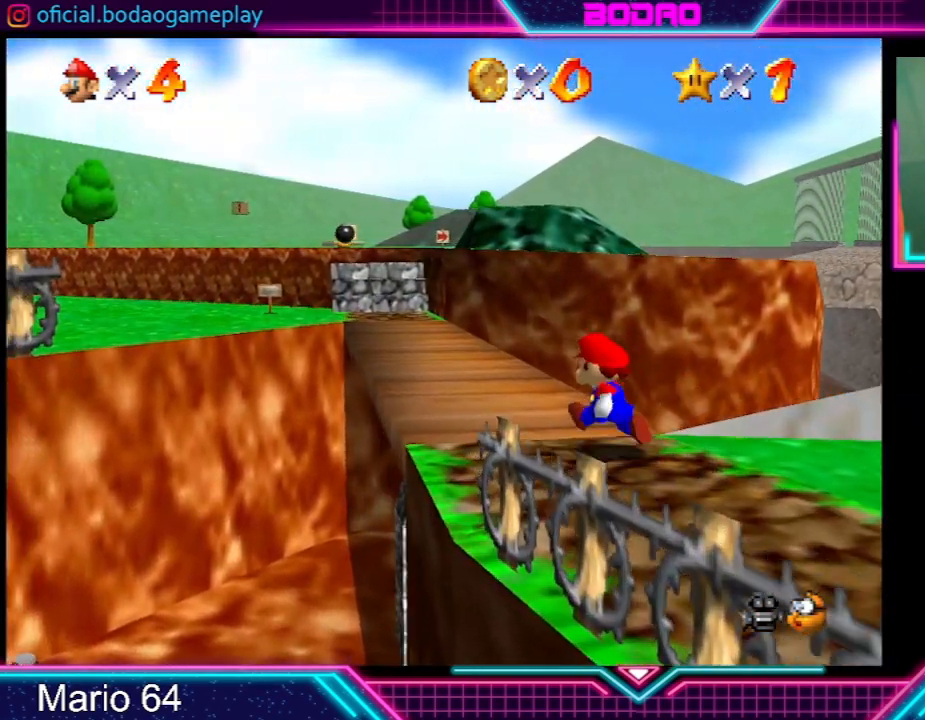
{"buttons": [], "left_stick": "up-left", "events": []}
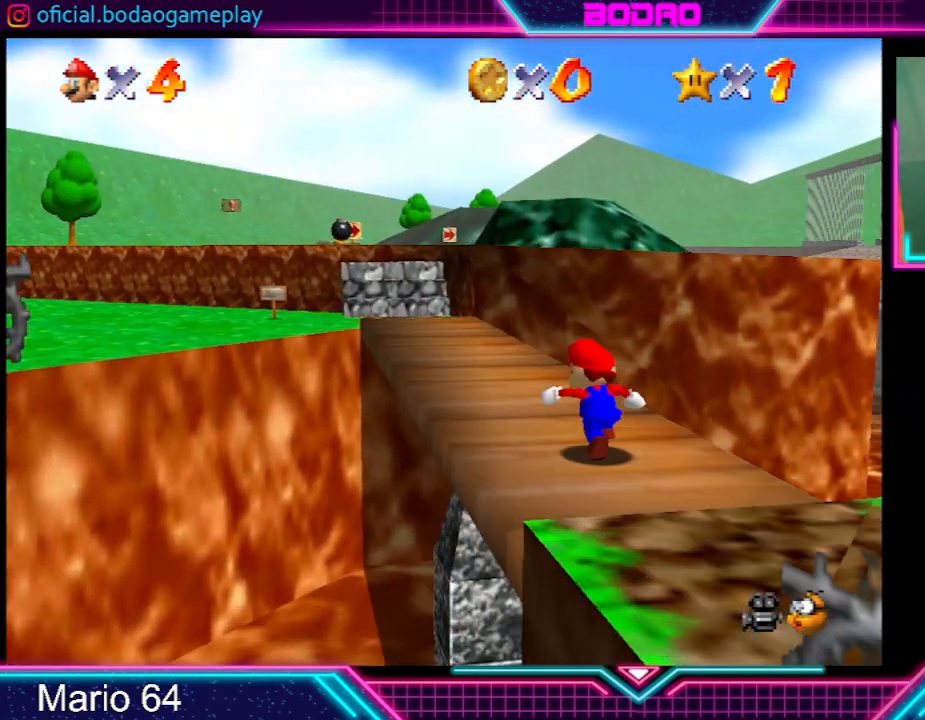
{"buttons": [], "left_stick": "up-left", "events": []}
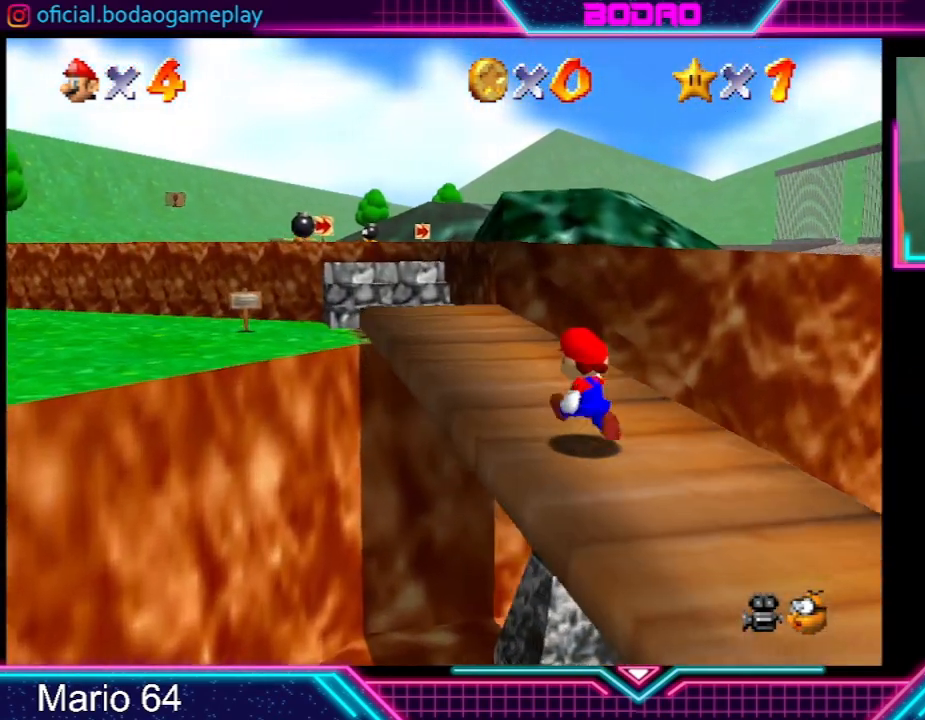
{"buttons": [], "left_stick": "up-left", "events": []}
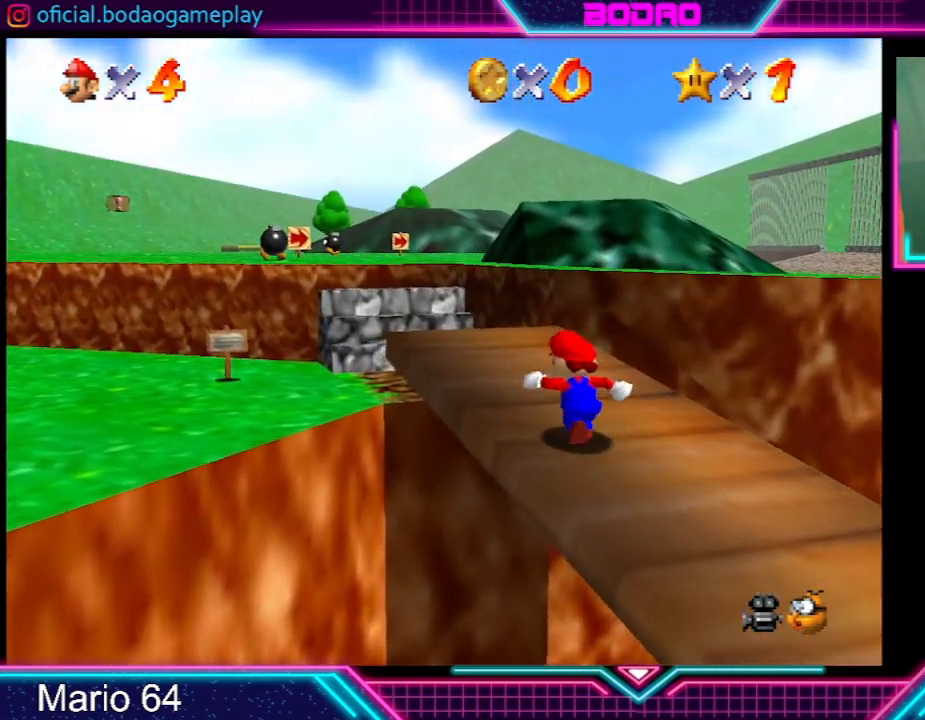
{"buttons": [], "left_stick": "up-left", "events": []}
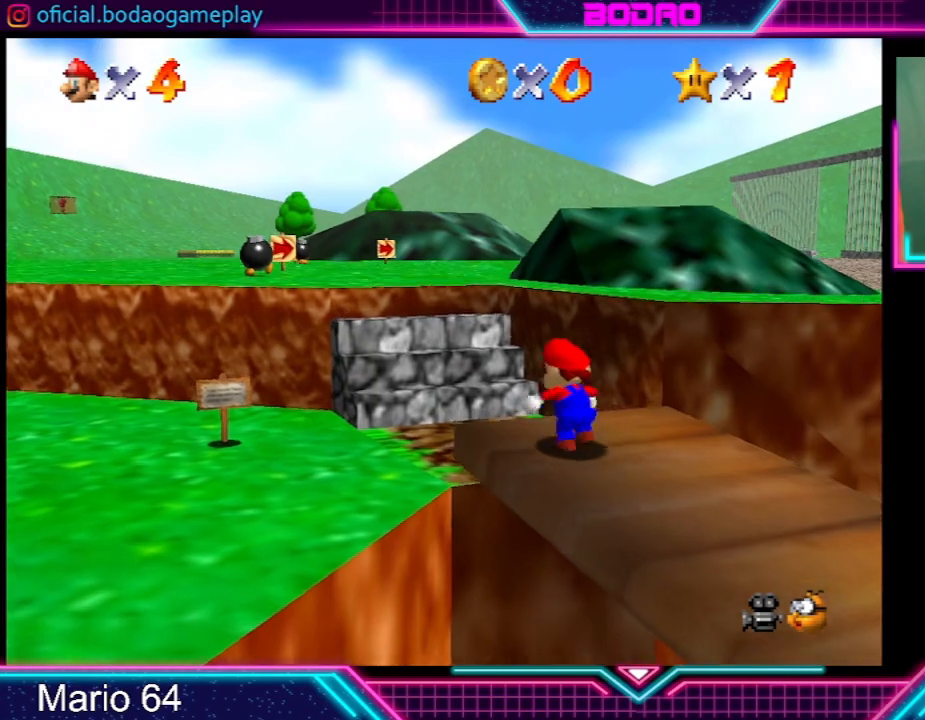
{"buttons": ["A"], "left_stick": "up-left", "events": [[100, "A", "down"]]}
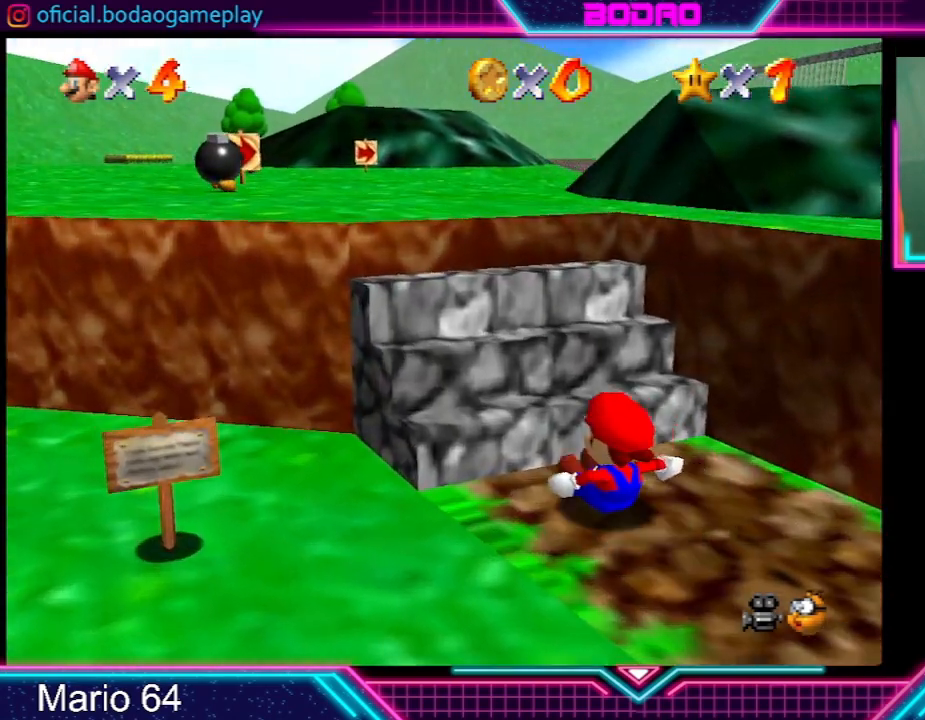
{"buttons": [], "left_stick": "left", "events": [[100, "A", "up"], [166, "A", "down"], [233, "left_stick", "center"], [467, "A", "up"], [500, "left_stick", "left"]]}
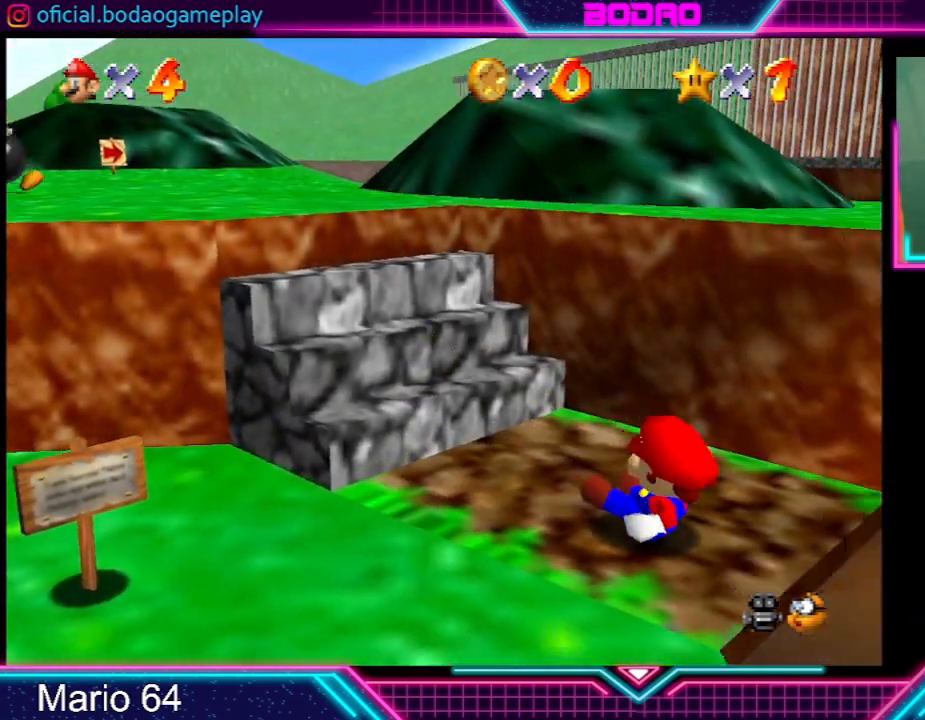
{"buttons": [], "left_stick": "left", "events": []}
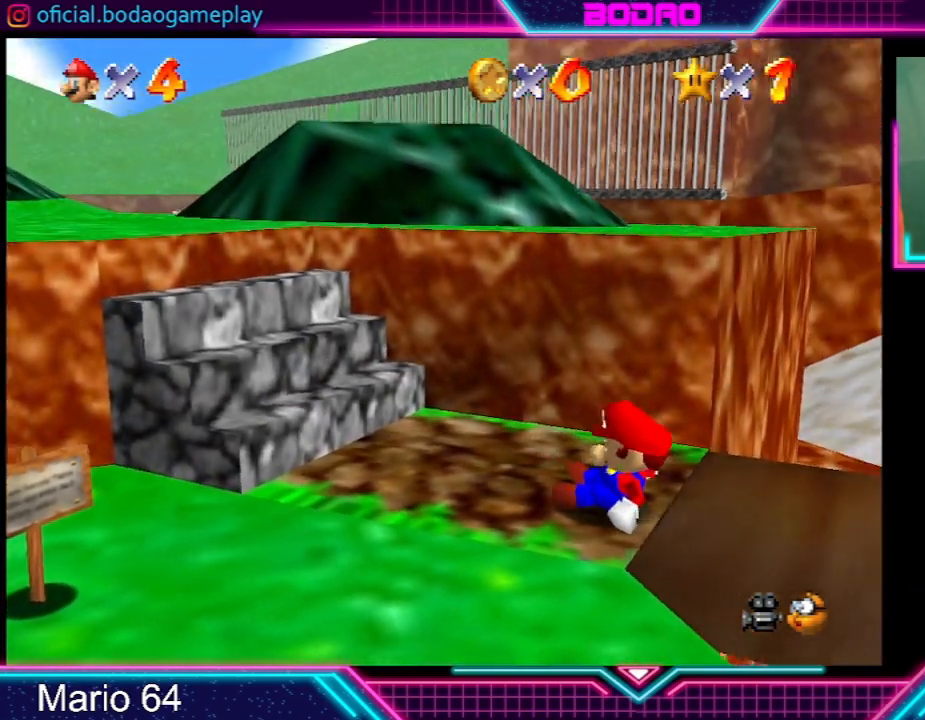
{"buttons": [], "left_stick": "left", "events": []}
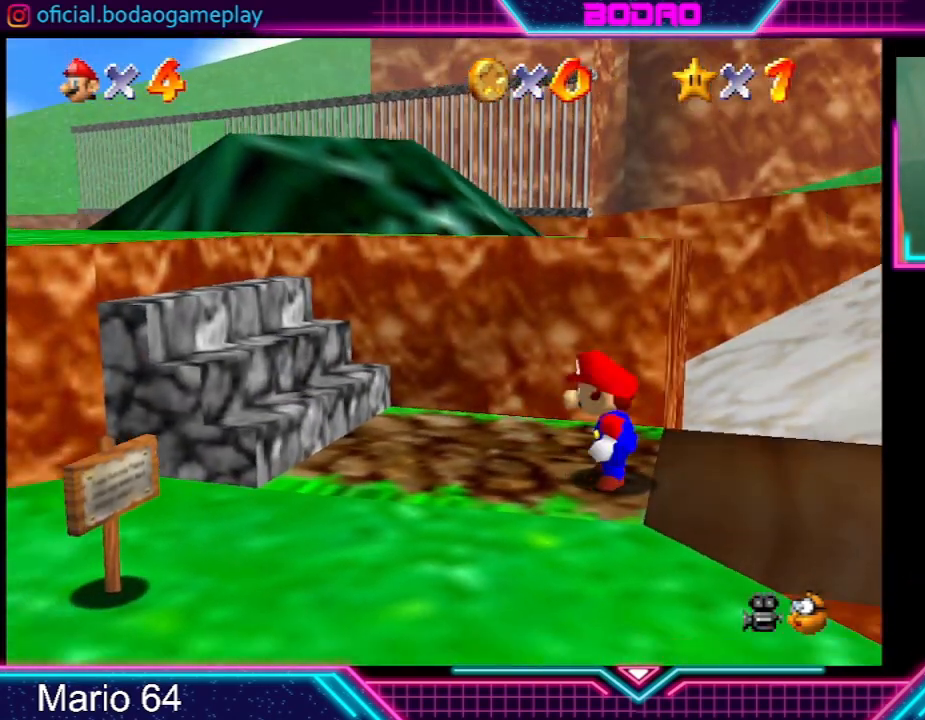
{"buttons": ["A"], "left_stick": "left", "events": [[467, "A", "down"]]}
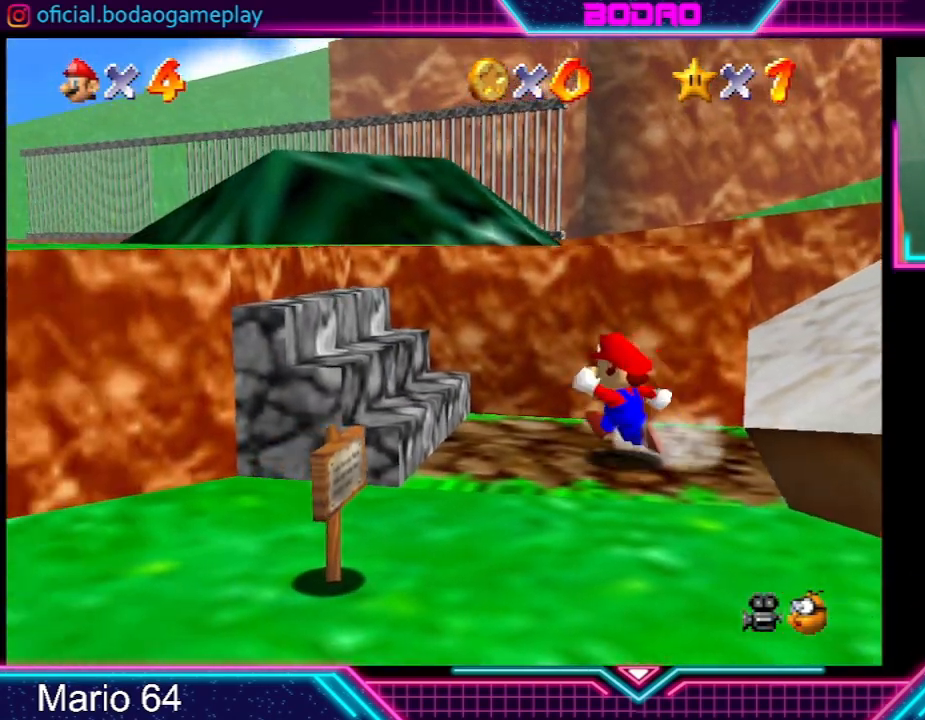
{"buttons": ["A"], "left_stick": "left", "events": []}
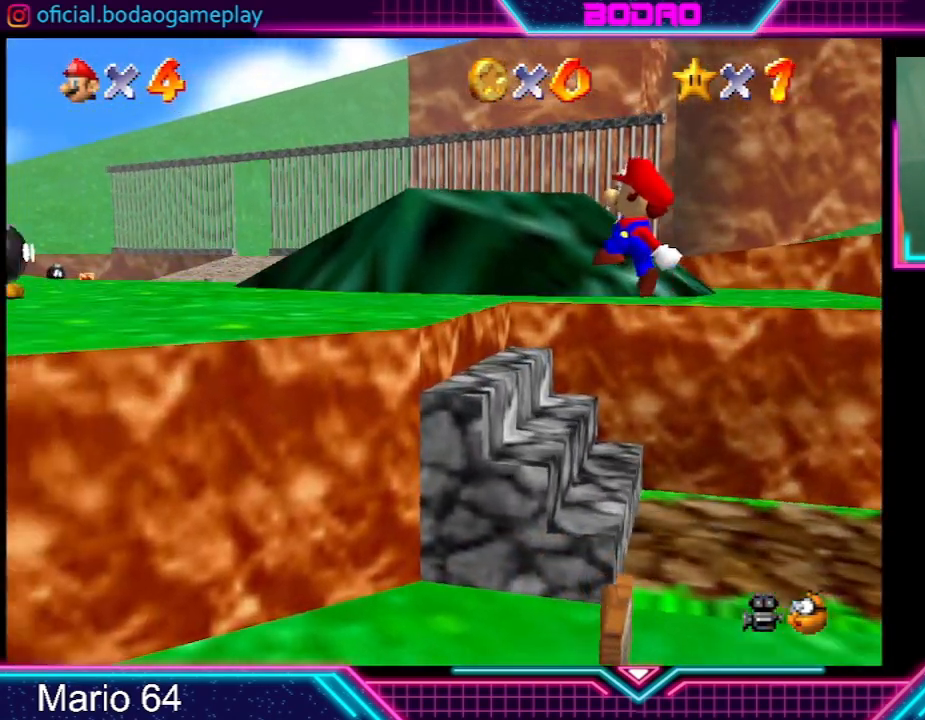
{"buttons": ["A"], "left_stick": "left", "events": [[267, "A", "up"], [434, "A", "down"]]}
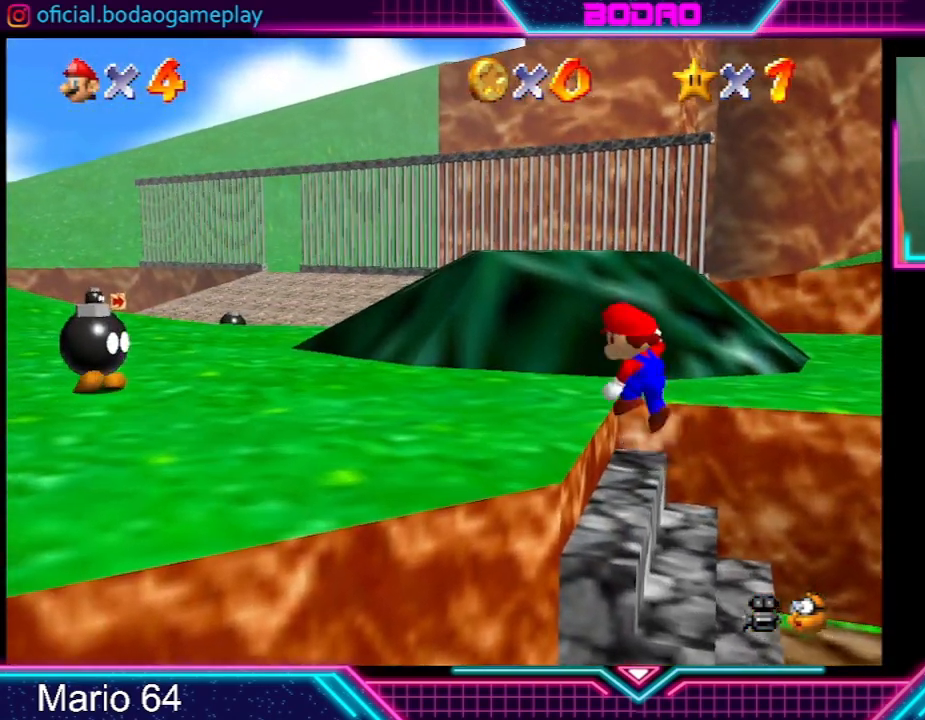
{"buttons": [], "left_stick": "up", "events": [[133, "A", "up"], [333, "left_stick", "up-left"], [500, "left_stick", "up"]]}